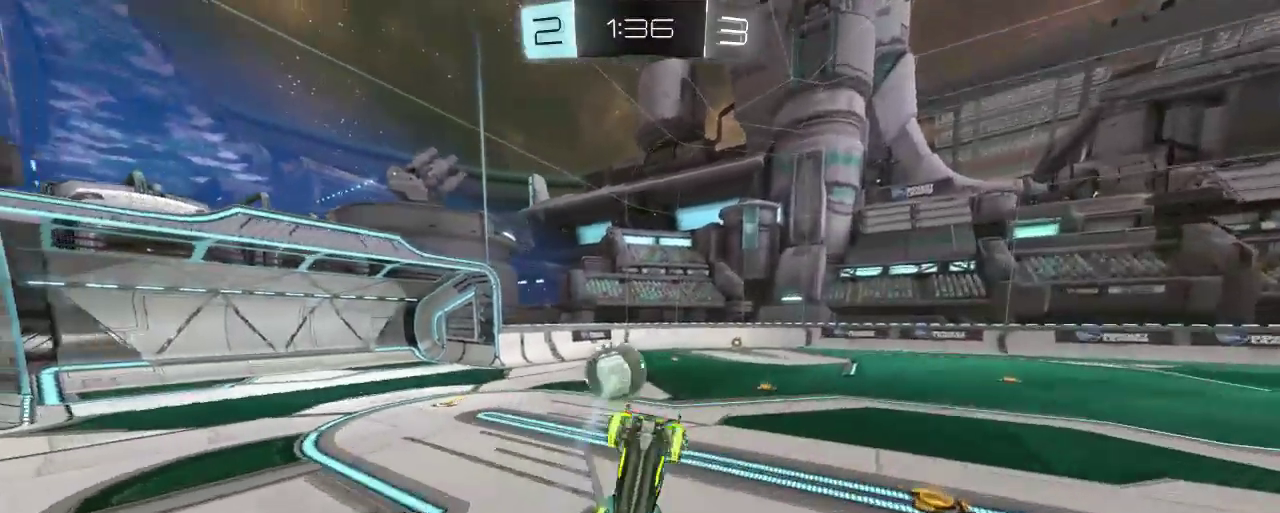
Gameplay with a controller (Xbox layout); each line is a JSON object with the inputs held at the frame after it. "events" lists button and stick changes between this image and that frame as [ms after this image, input, new state], when the widget could be followed in between.
{"buttons": ["R2"], "left_stick": "center", "right_stick": "center", "events": [[50, "left_stick", "center"], [300, "left_stick", "right"], [400, "left_stick", "center"]]}
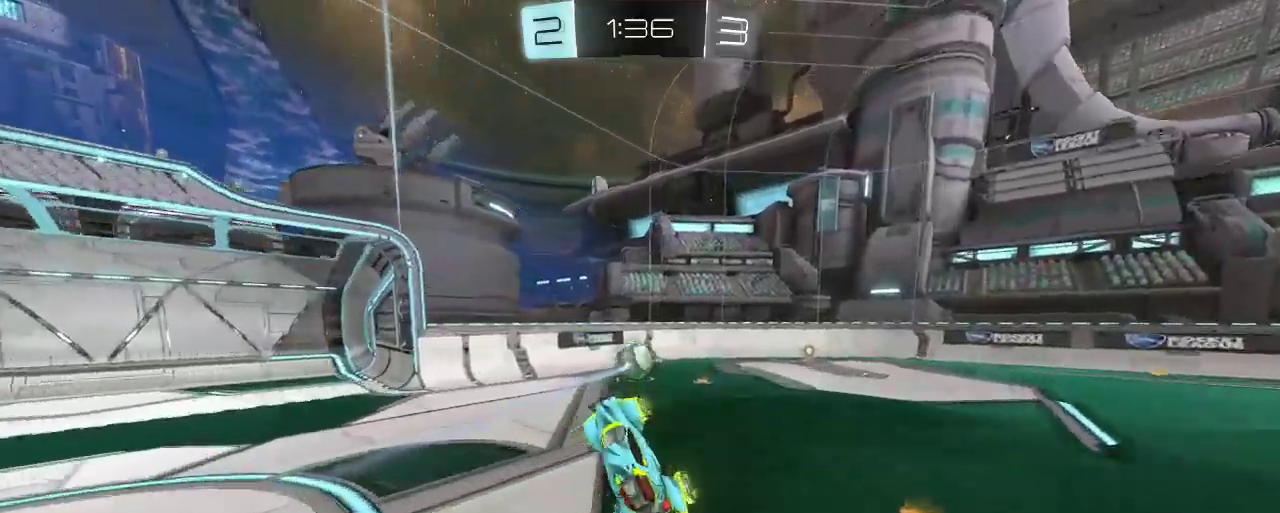
{"buttons": ["R2"], "left_stick": "center", "right_stick": "center", "events": []}
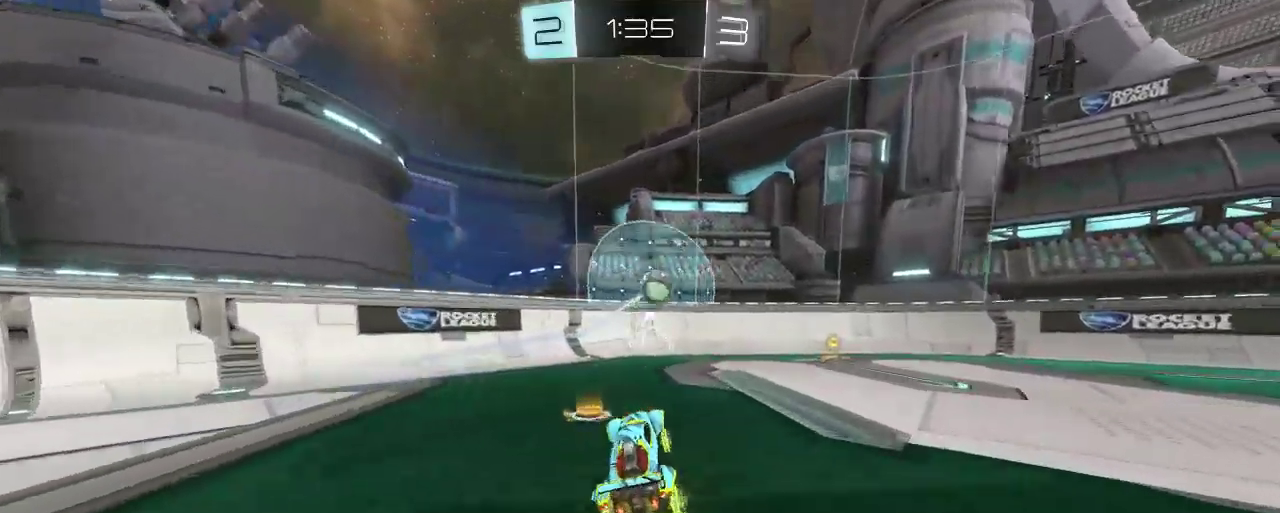
{"buttons": ["R2"], "left_stick": "center", "right_stick": "center", "events": []}
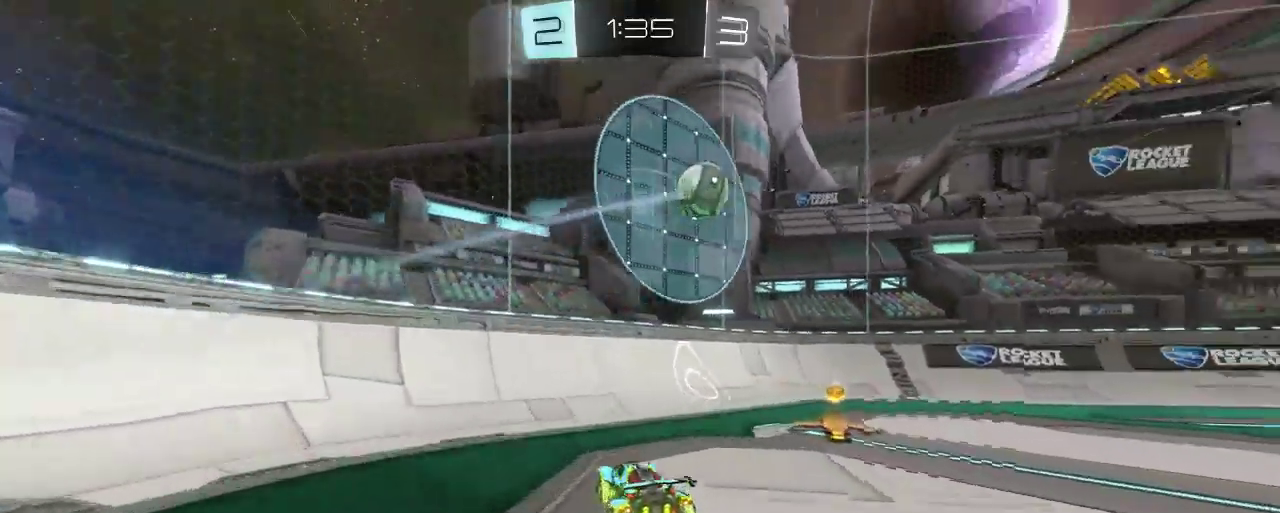
{"buttons": ["R2"], "left_stick": "right", "right_stick": "center", "events": [[33, "left_stick", "right"]]}
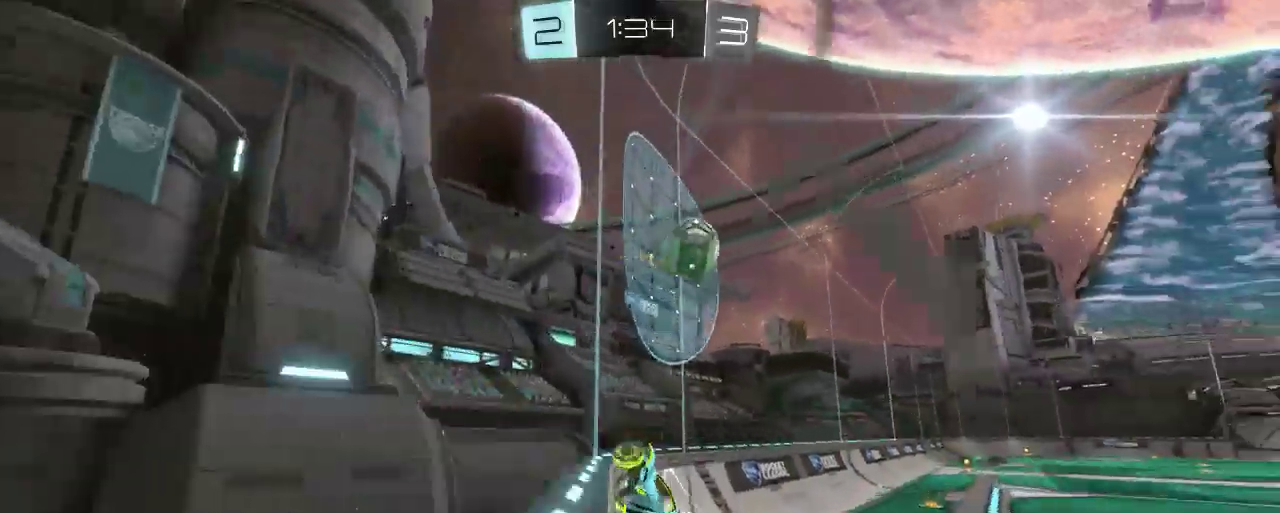
{"buttons": ["R2"], "left_stick": "center", "right_stick": "center", "events": [[167, "left_stick", "center"]]}
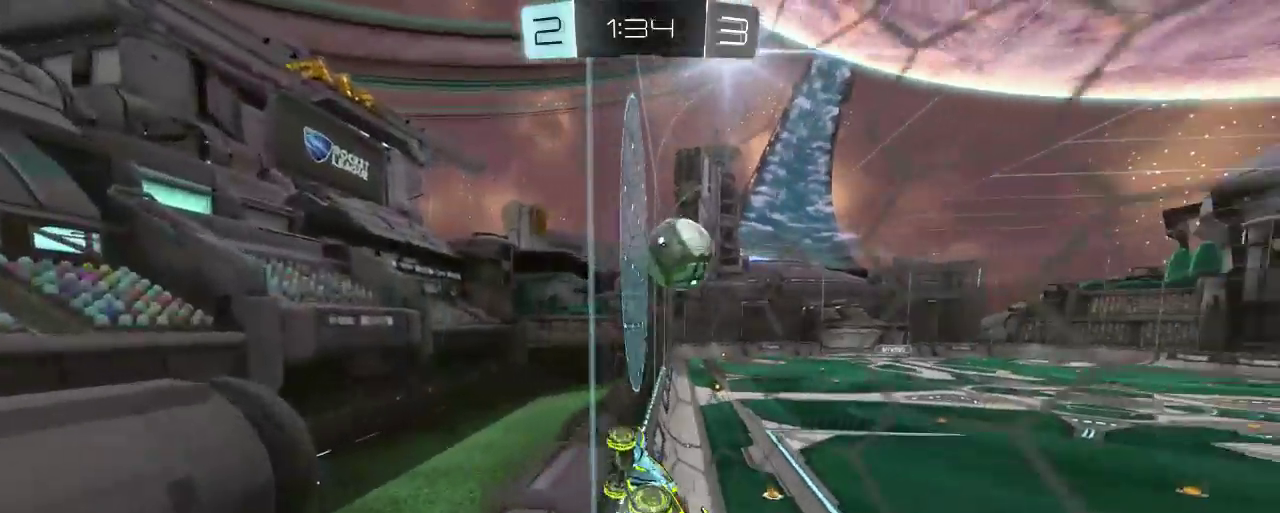
{"buttons": ["R2"], "left_stick": "center", "right_stick": "center", "events": [[100, "left_stick", "right"], [400, "left_stick", "center"]]}
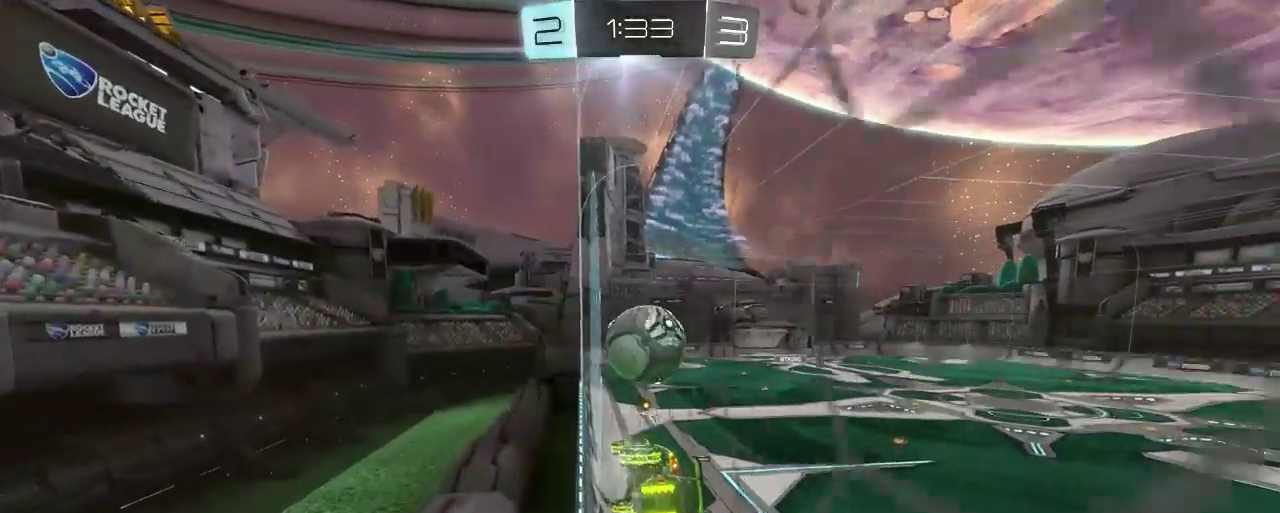
{"buttons": ["B", "R2"], "left_stick": "right", "right_stick": "center", "events": [[167, "B", "down"], [367, "left_stick", "right"]]}
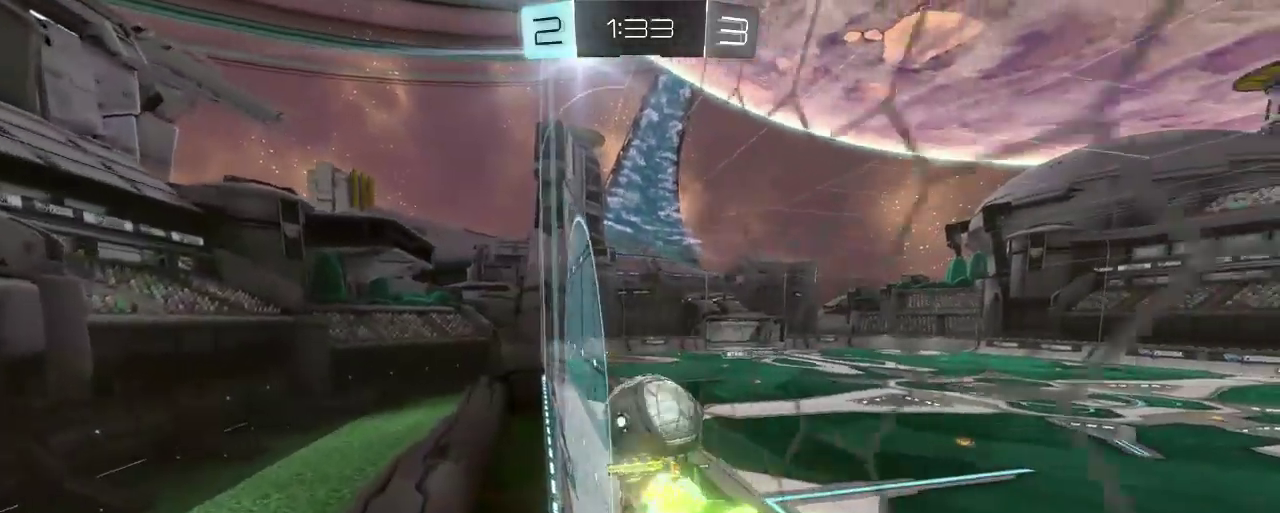
{"buttons": ["R2"], "left_stick": "center", "right_stick": "center", "events": [[33, "left_stick", "center"], [300, "left_stick", "right"], [400, "B", "up"], [433, "left_stick", "center"]]}
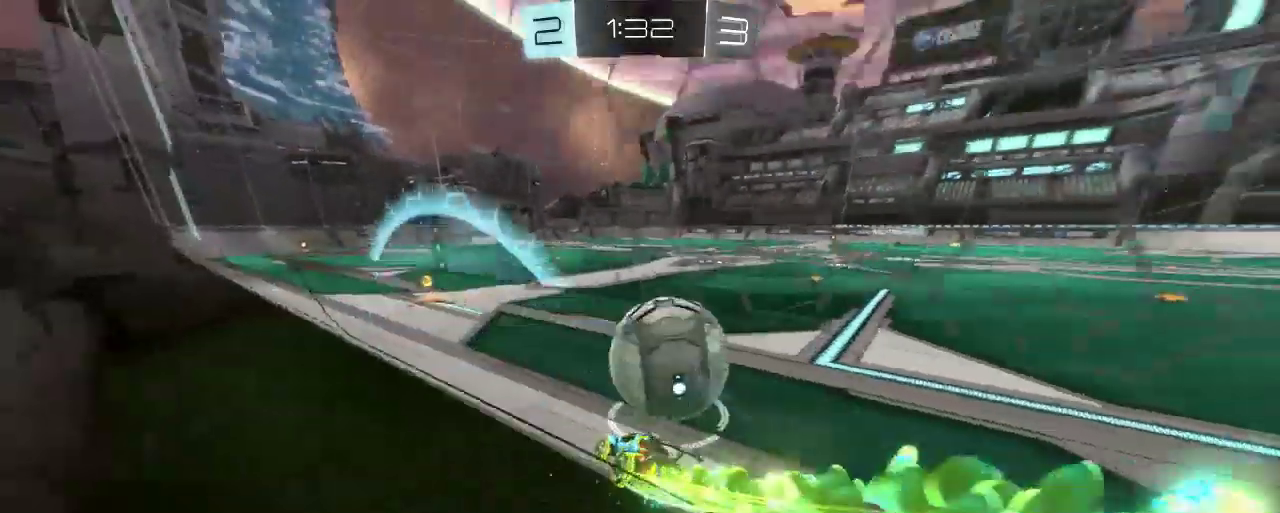
{"buttons": ["R2"], "left_stick": "right", "right_stick": "center", "events": [[67, "left_stick", "left"], [300, "left_stick", "center"], [483, "left_stick", "right"]]}
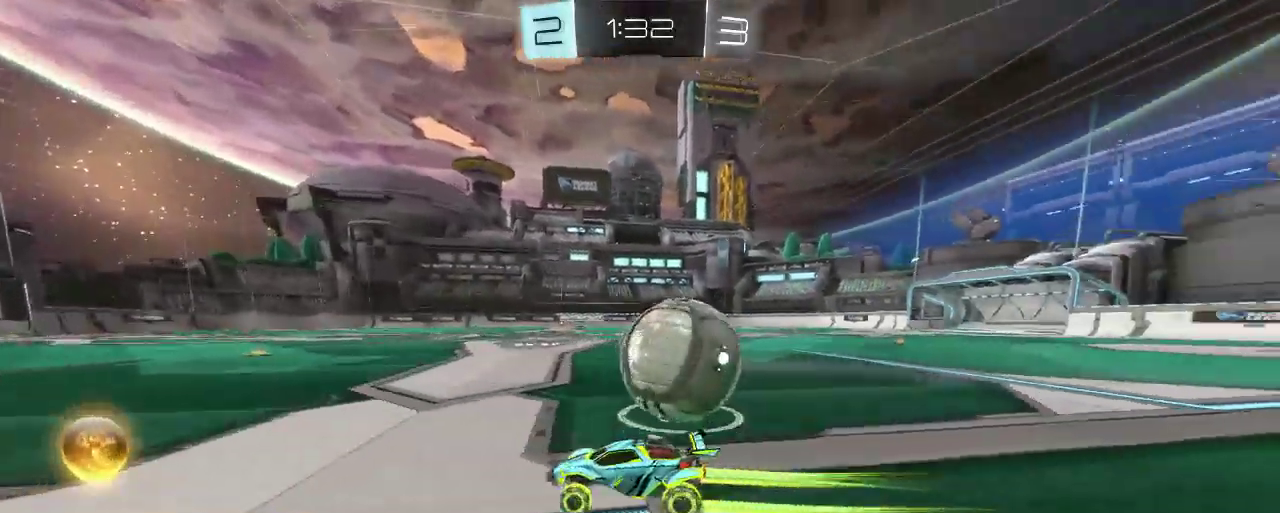
{"buttons": ["R2"], "left_stick": "right", "right_stick": "center", "events": []}
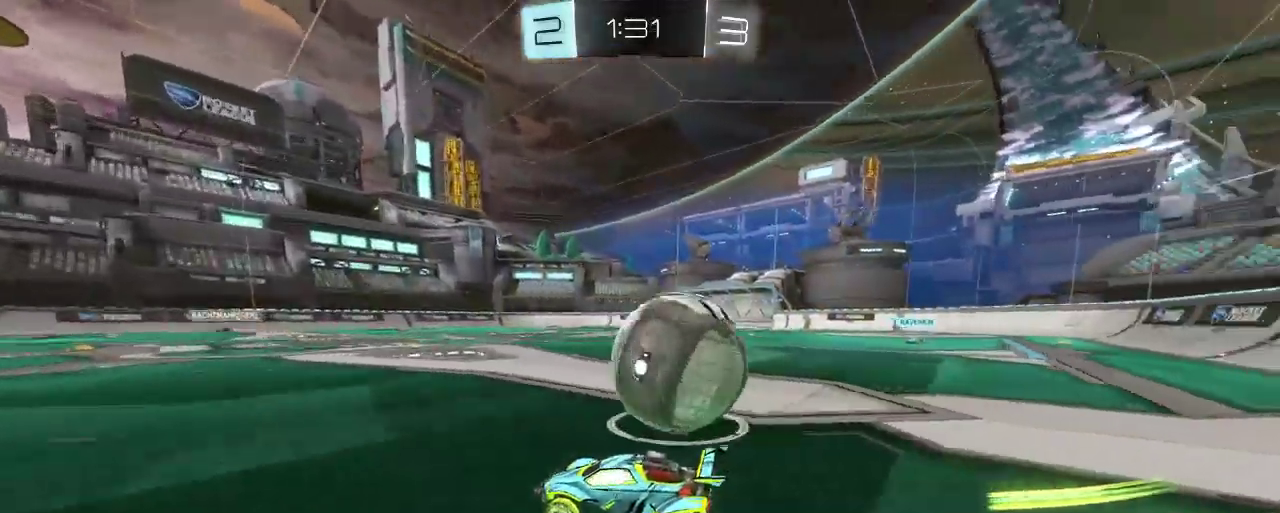
{"buttons": ["R2"], "left_stick": "left", "right_stick": "center", "events": [[33, "L2", "down"], [100, "R2", "up"], [100, "left_stick", "center"], [233, "R2", "down"], [300, "L2", "up"], [433, "left_stick", "left"]]}
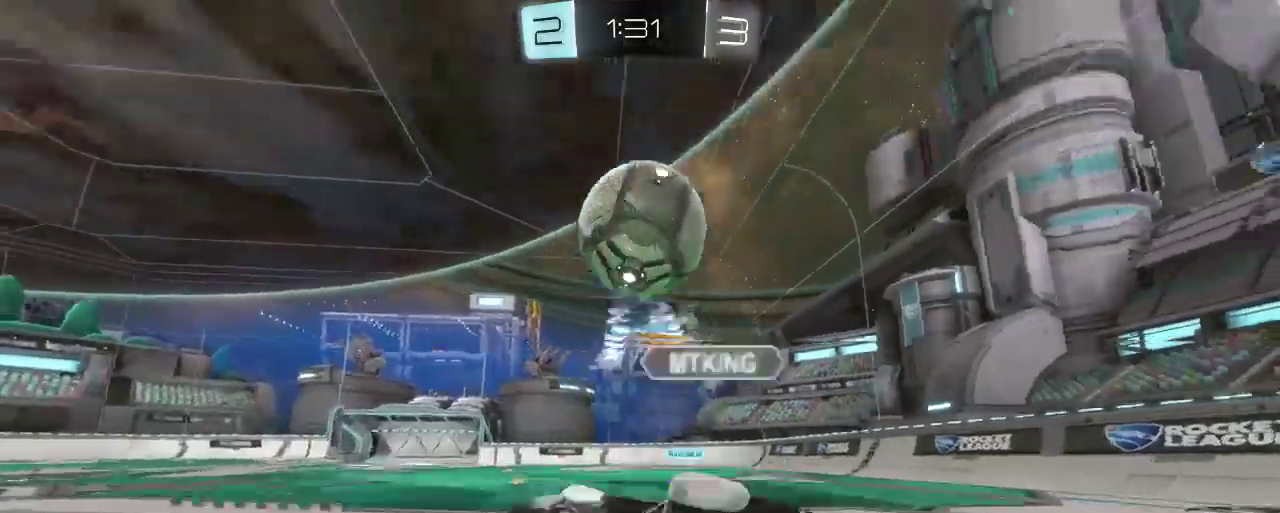
{"buttons": ["R2"], "left_stick": "right", "right_stick": "center", "events": [[83, "left_stick", "down-left"], [433, "left_stick", "center"], [500, "left_stick", "right"]]}
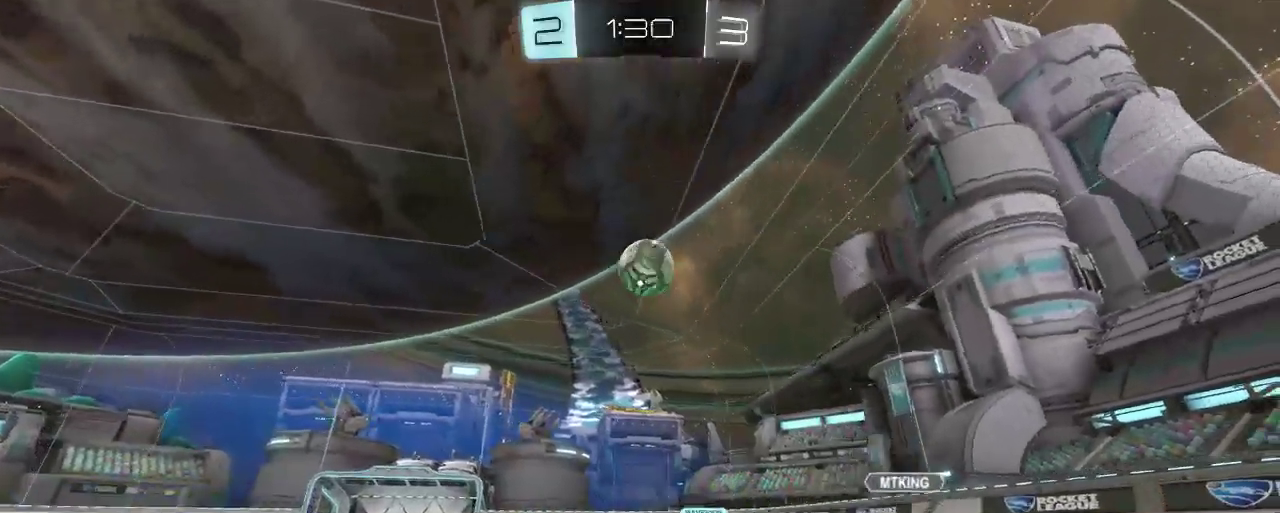
{"buttons": ["R2"], "left_stick": "right", "right_stick": "center", "events": []}
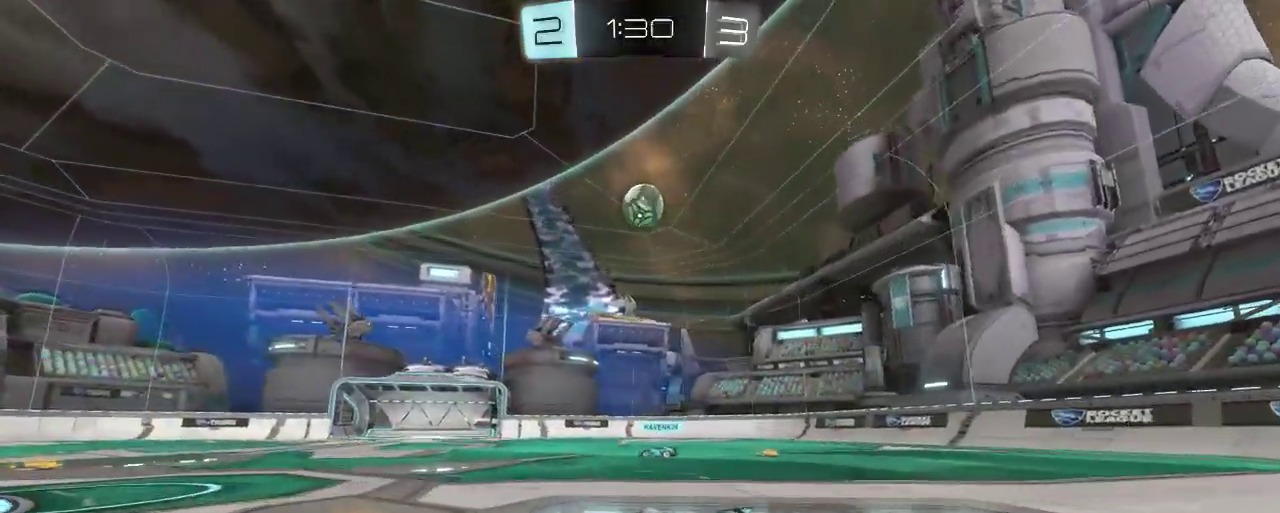
{"buttons": ["R2"], "left_stick": "up", "right_stick": "center", "events": [[133, "left_stick", "center"], [217, "left_stick", "up-right"], [367, "A", "down"], [367, "left_stick", "up"], [467, "A", "up"]]}
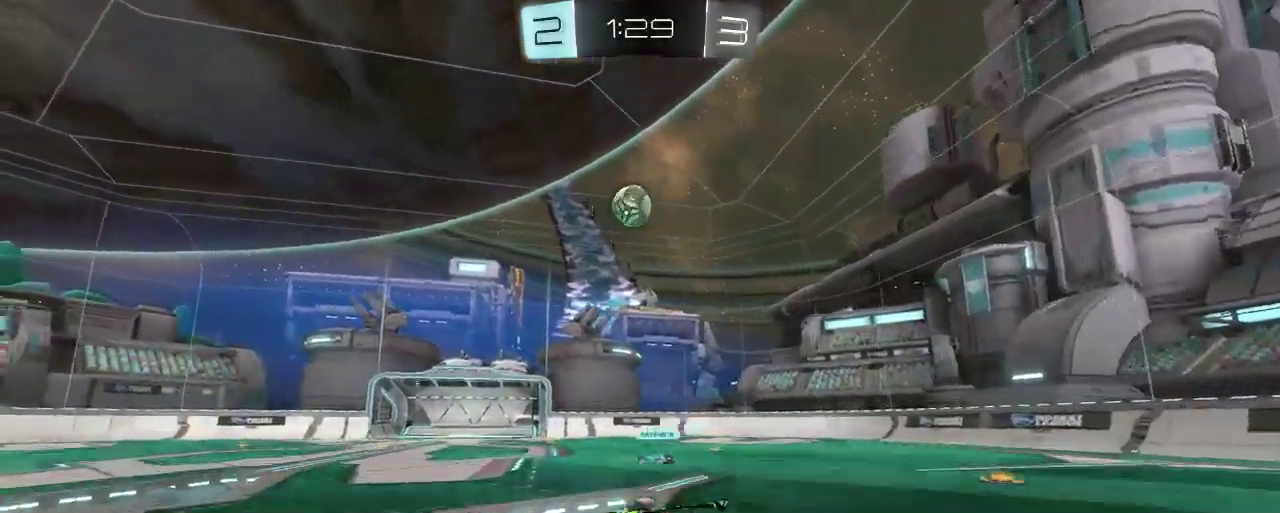
{"buttons": ["R2"], "left_stick": "center", "right_stick": "center", "events": [[33, "A", "down"], [233, "A", "up"], [500, "left_stick", "center"]]}
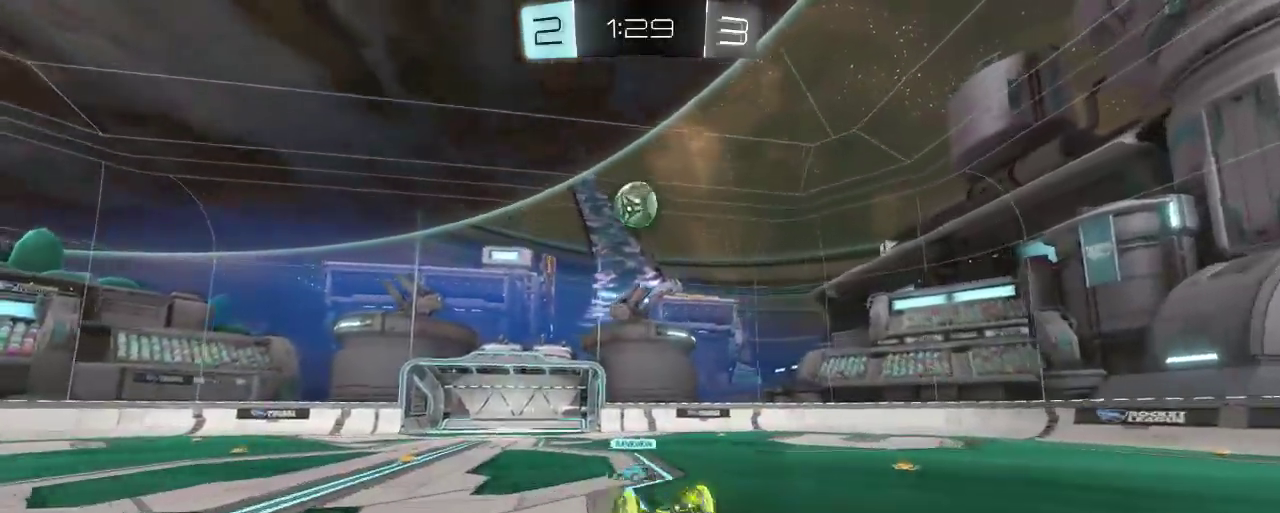
{"buttons": ["R2"], "left_stick": "center", "right_stick": "center", "events": []}
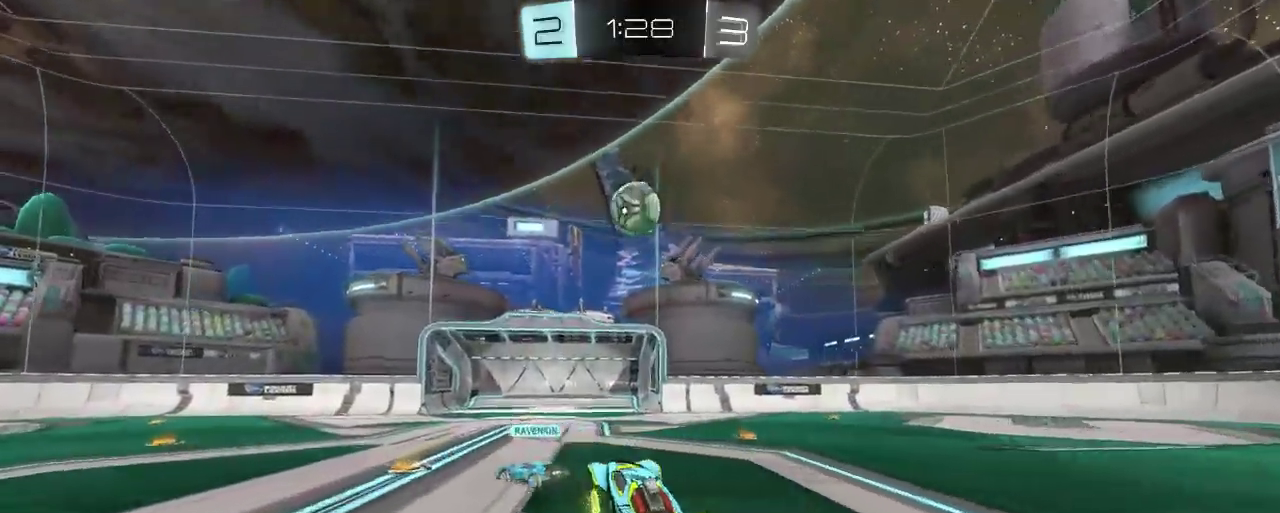
{"buttons": ["R2"], "left_stick": "center", "right_stick": "center", "events": [[200, "left_stick", "right"], [300, "left_stick", "center"]]}
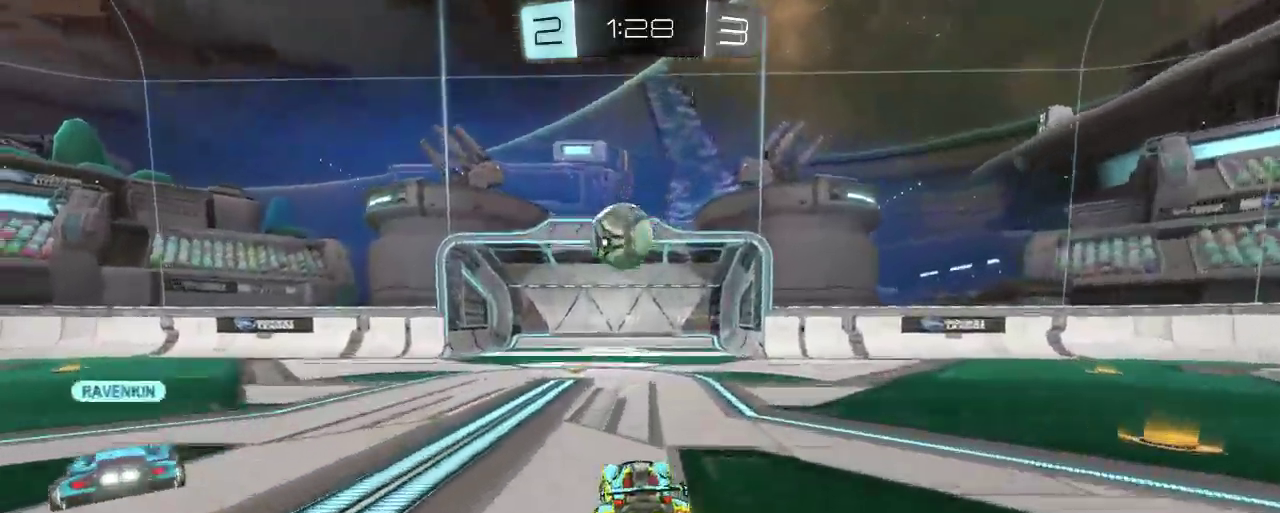
{"buttons": ["R2"], "left_stick": "down", "right_stick": "center", "events": [[33, "left_stick", "left"], [200, "left_stick", "center"], [267, "A", "down"], [300, "left_stick", "down"], [467, "A", "up"]]}
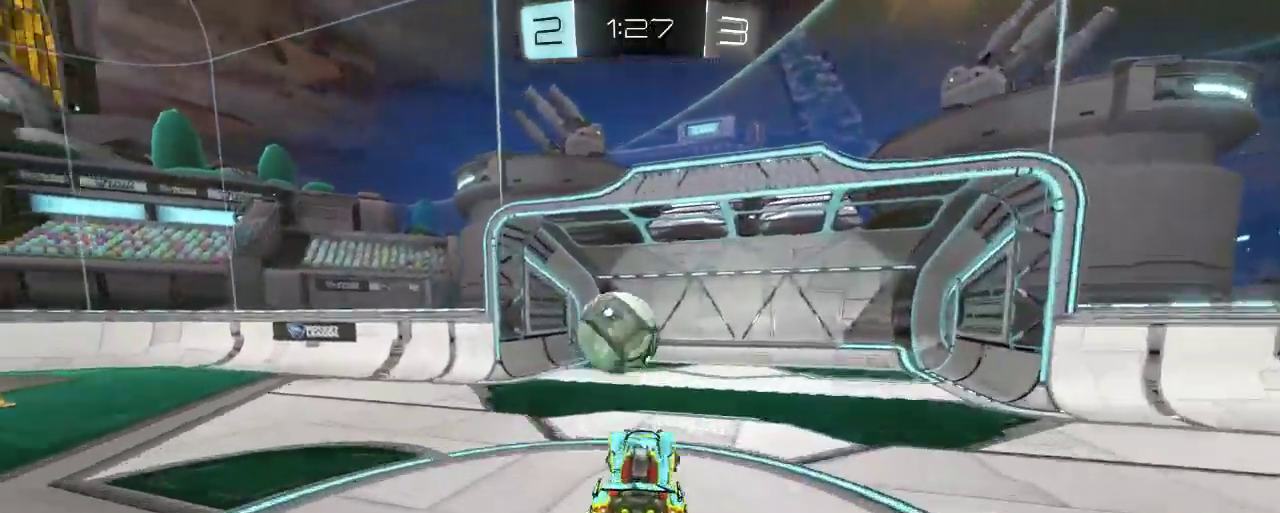
{"buttons": ["A", "B", "L2", "R2"], "left_stick": "down-left", "right_stick": "center", "events": [[100, "B", "down"], [100, "left_stick", "center"], [267, "left_stick", "down-left"], [433, "L2", "down"], [467, "A", "down"]]}
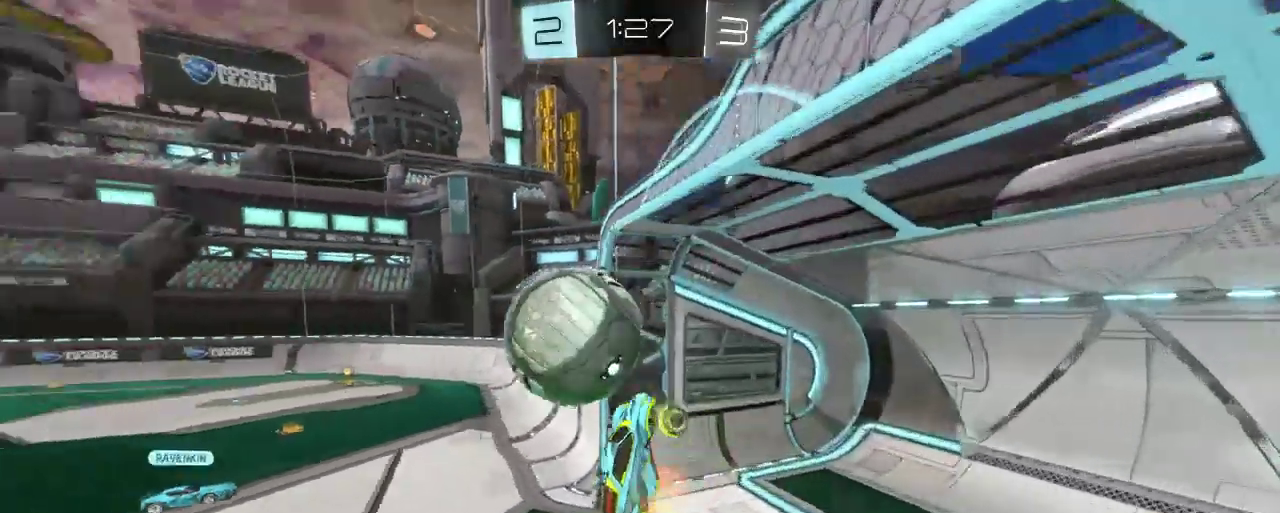
{"buttons": ["B", "L2", "R2"], "left_stick": "left", "right_stick": "center", "events": [[67, "left_stick", "left"], [467, "A", "up"]]}
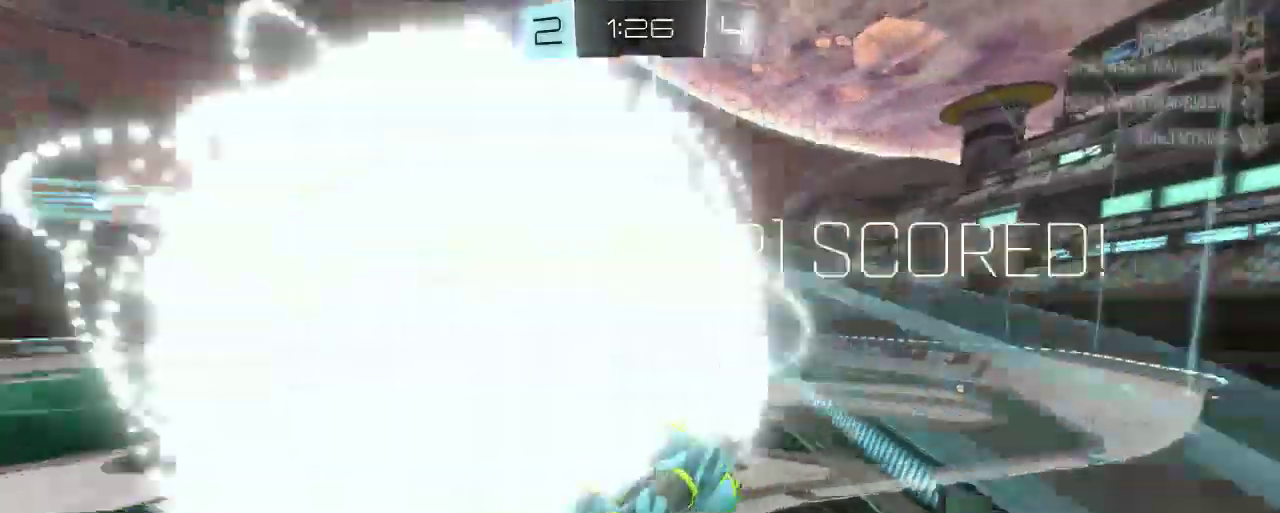
{"buttons": [], "left_stick": "center", "right_stick": "center", "events": [[33, "B", "up"], [117, "L2", "up"], [167, "R2", "up"], [267, "left_stick", "center"]]}